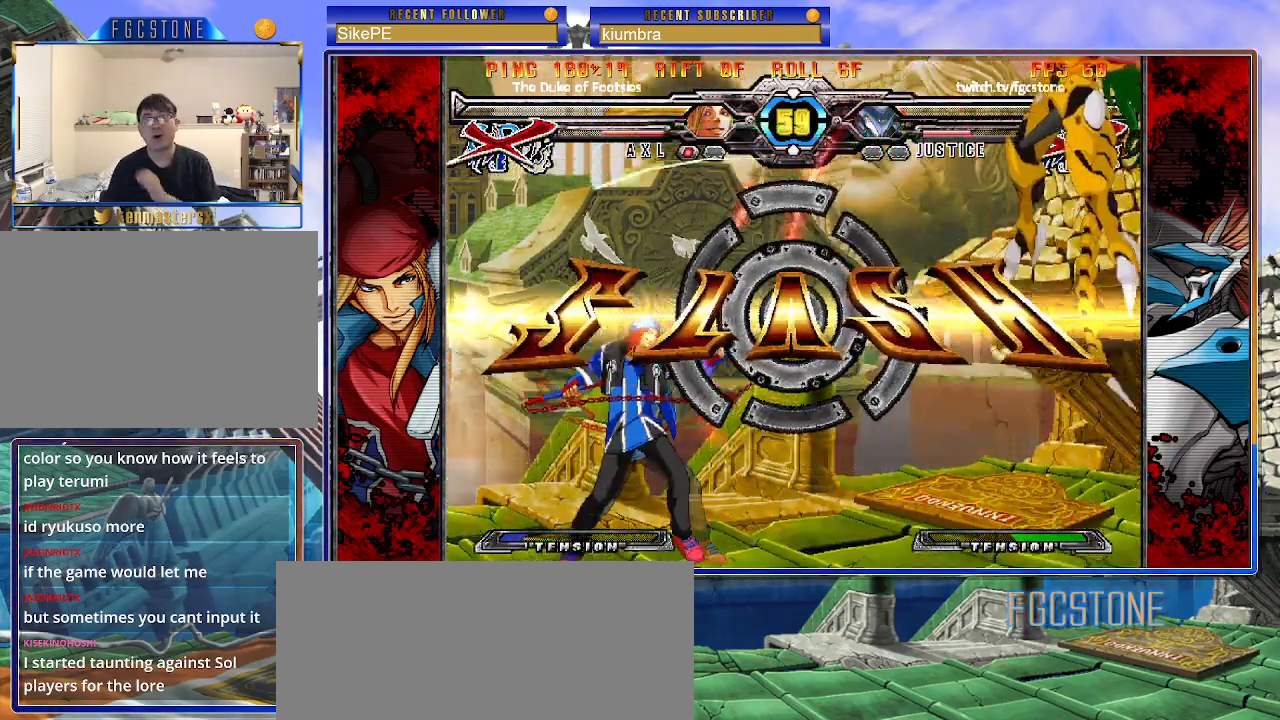
Gameplay with a controller (arcade stick); each line is a JSON object with the inputs held at the frame after it. "events" lists button and stick changes between this image and that frame as [ms after this image, input, new state], when the widget could be followed in between. Not read: L3 R3 other_buttons.
{"buttons": [], "left_stick": "center", "events": []}
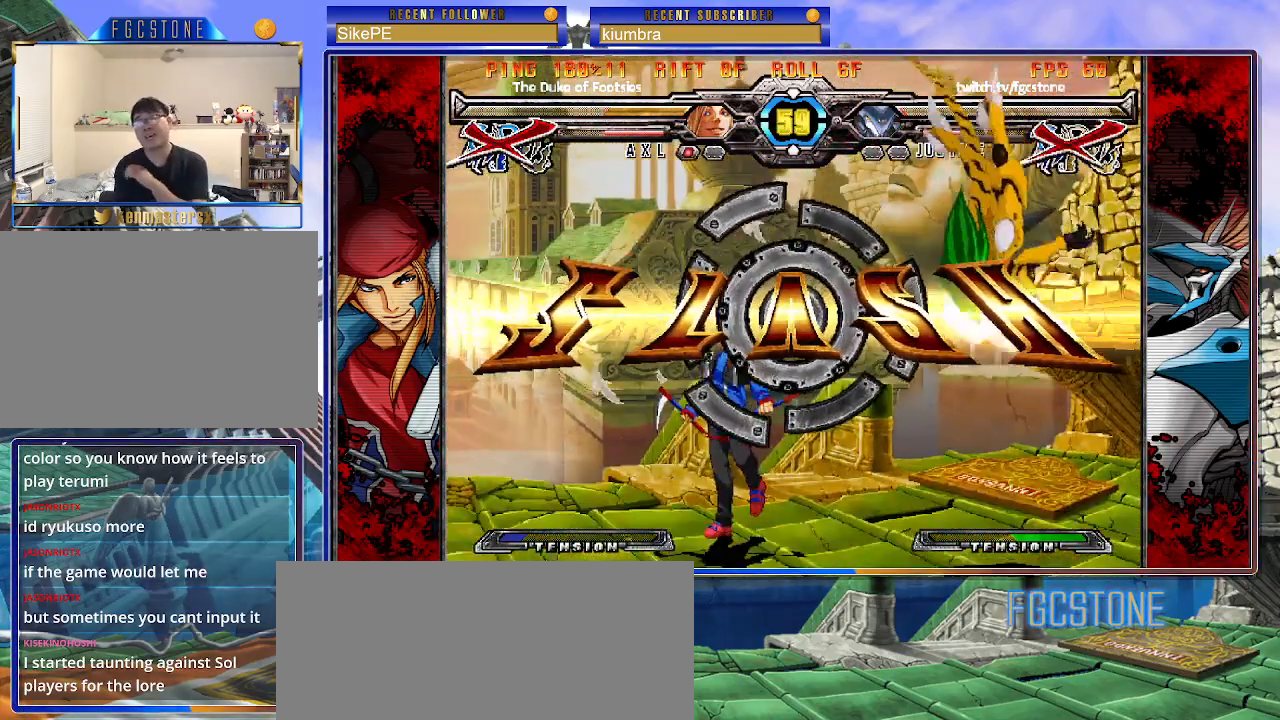
{"buttons": [], "left_stick": "center", "events": []}
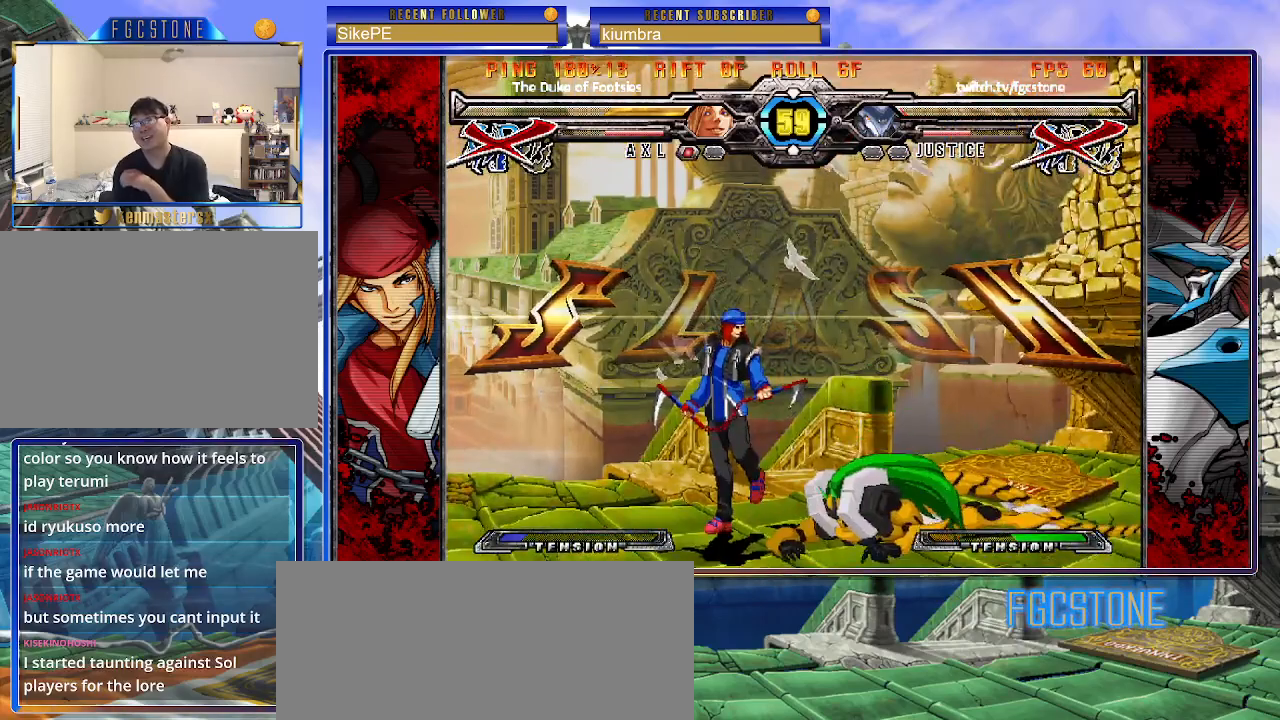
{"buttons": [], "left_stick": "center", "events": []}
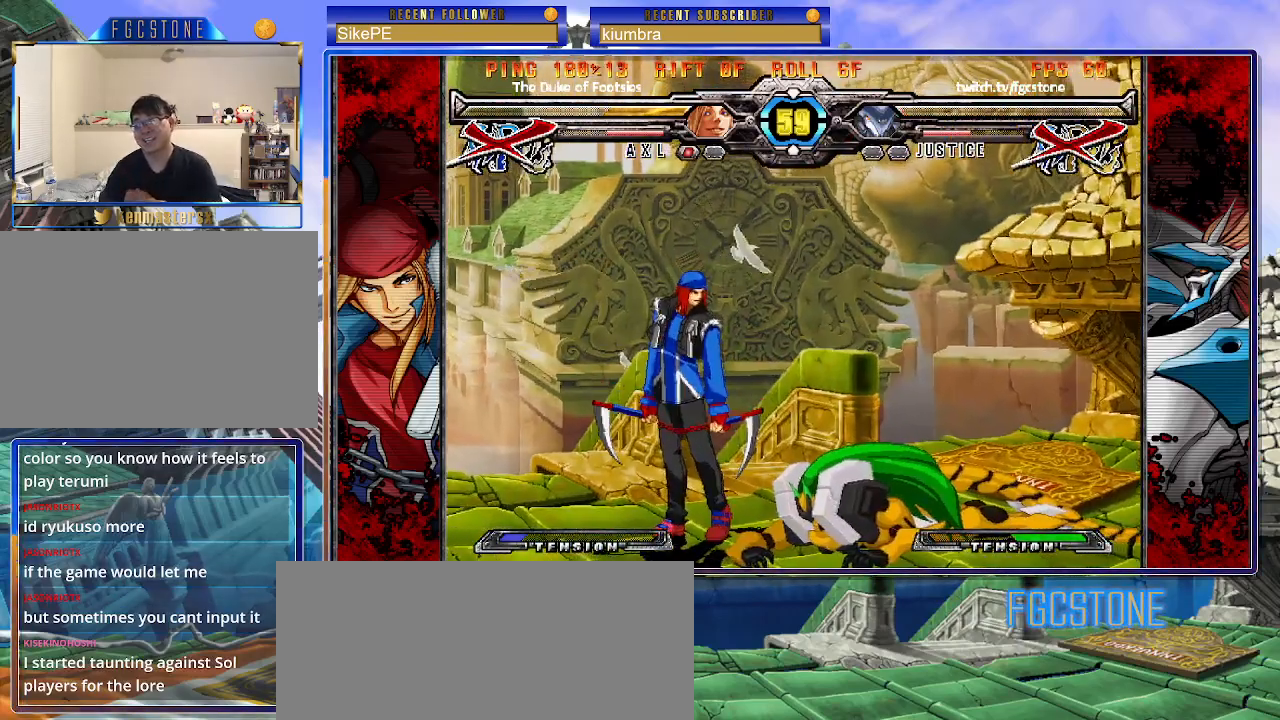
{"buttons": [], "left_stick": "center", "events": []}
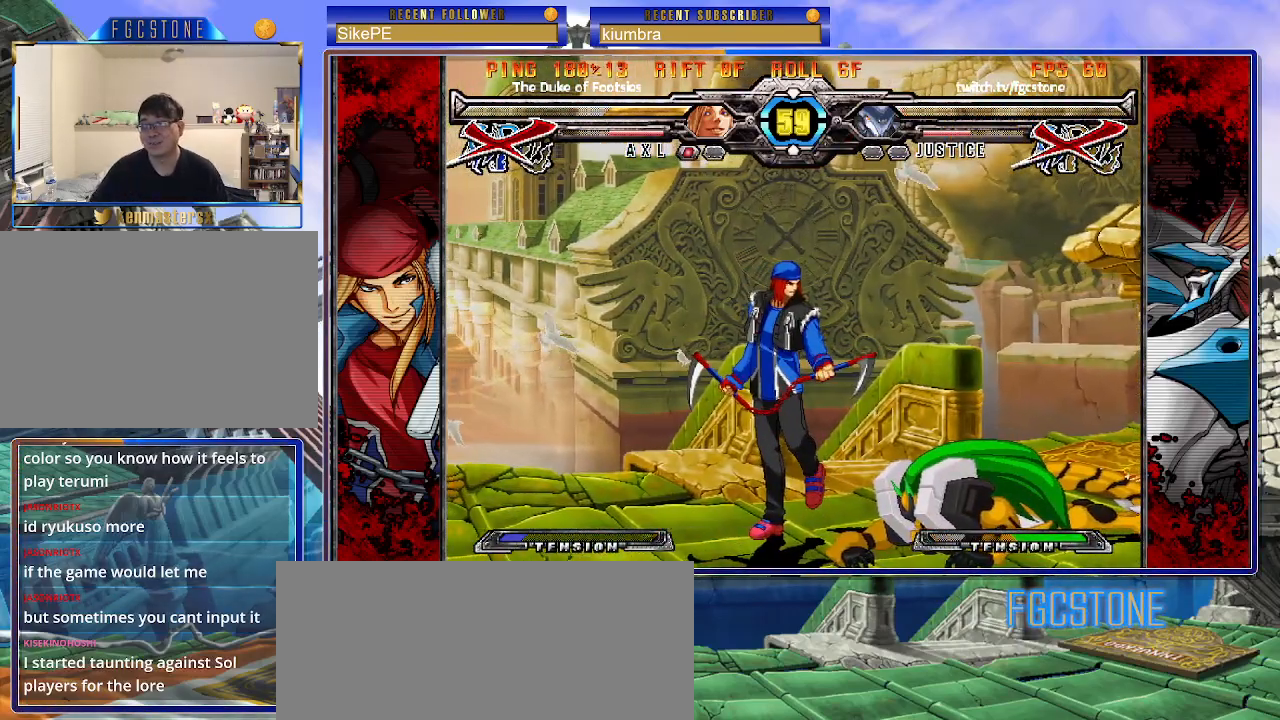
{"buttons": [], "left_stick": "center", "events": [[183, "P", "down"], [350, "P", "up"]]}
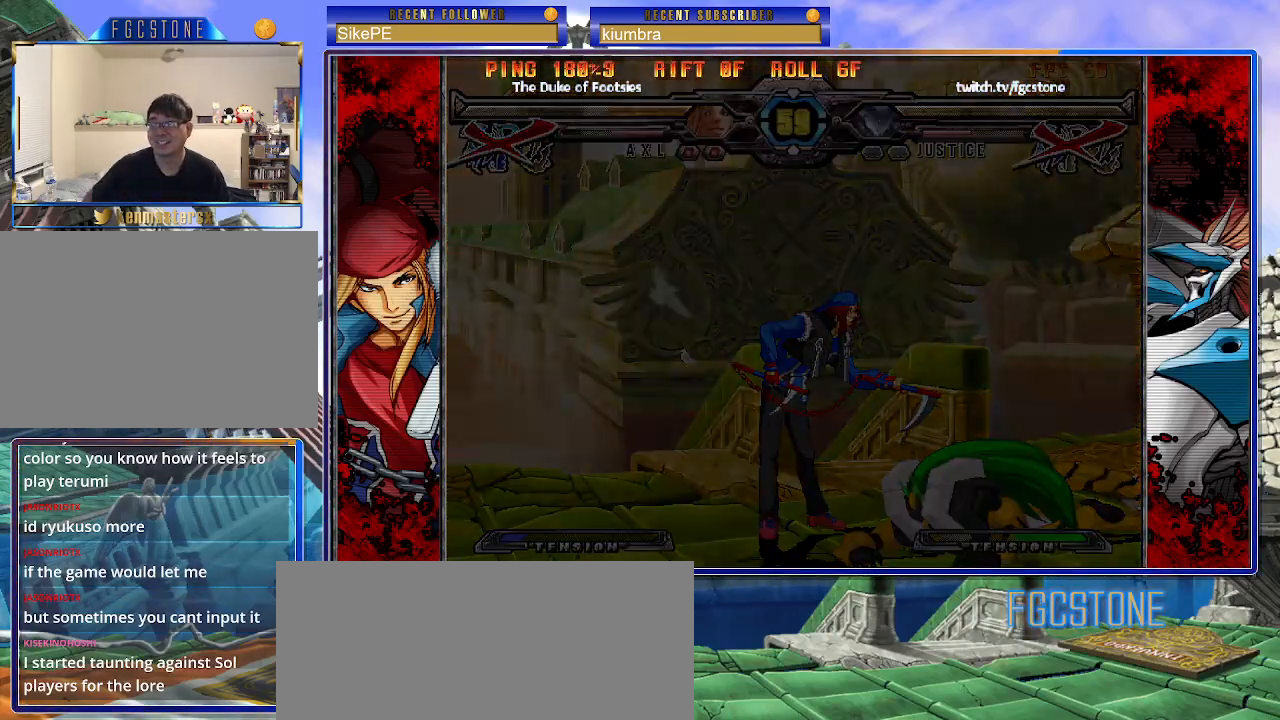
{"buttons": [], "left_stick": "center", "events": []}
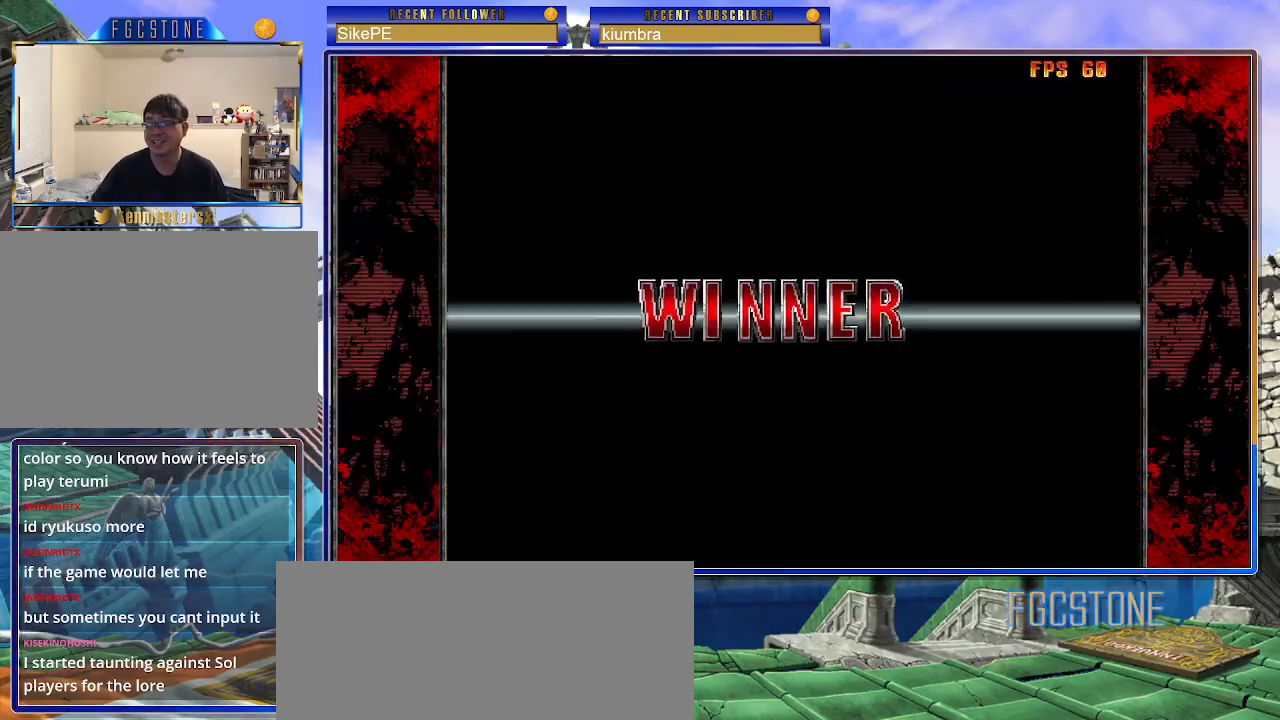
{"buttons": ["P"], "left_stick": "center", "events": [[267, "P", "down"], [400, "P", "up"], [500, "P", "down"]]}
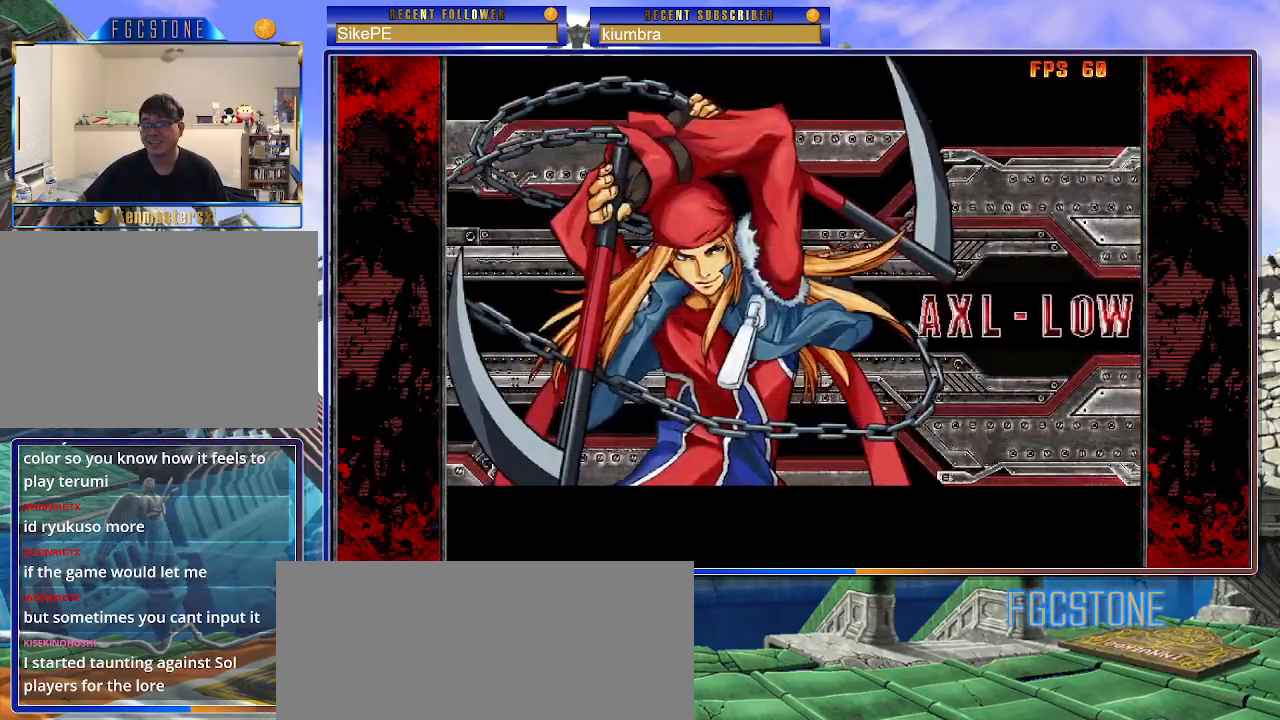
{"buttons": [], "left_stick": "center", "events": [[100, "P", "up"], [267, "P", "down"], [383, "P", "up"]]}
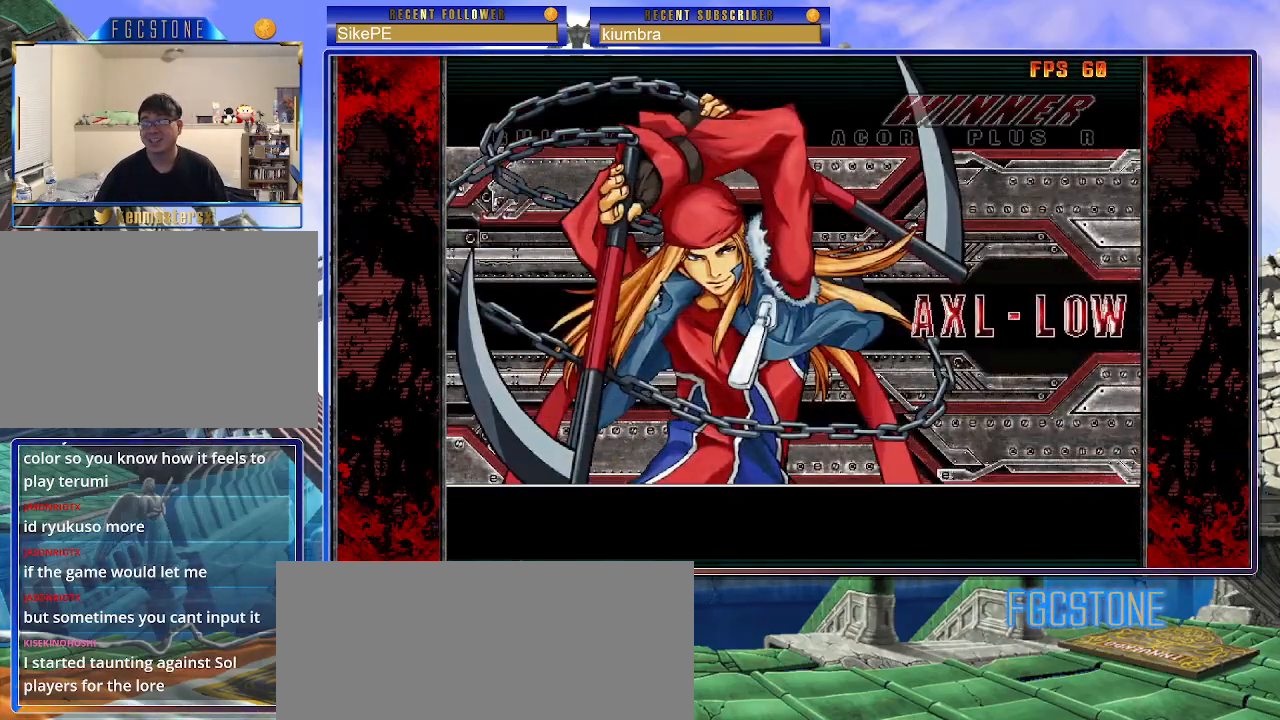
{"buttons": [], "left_stick": "center", "events": []}
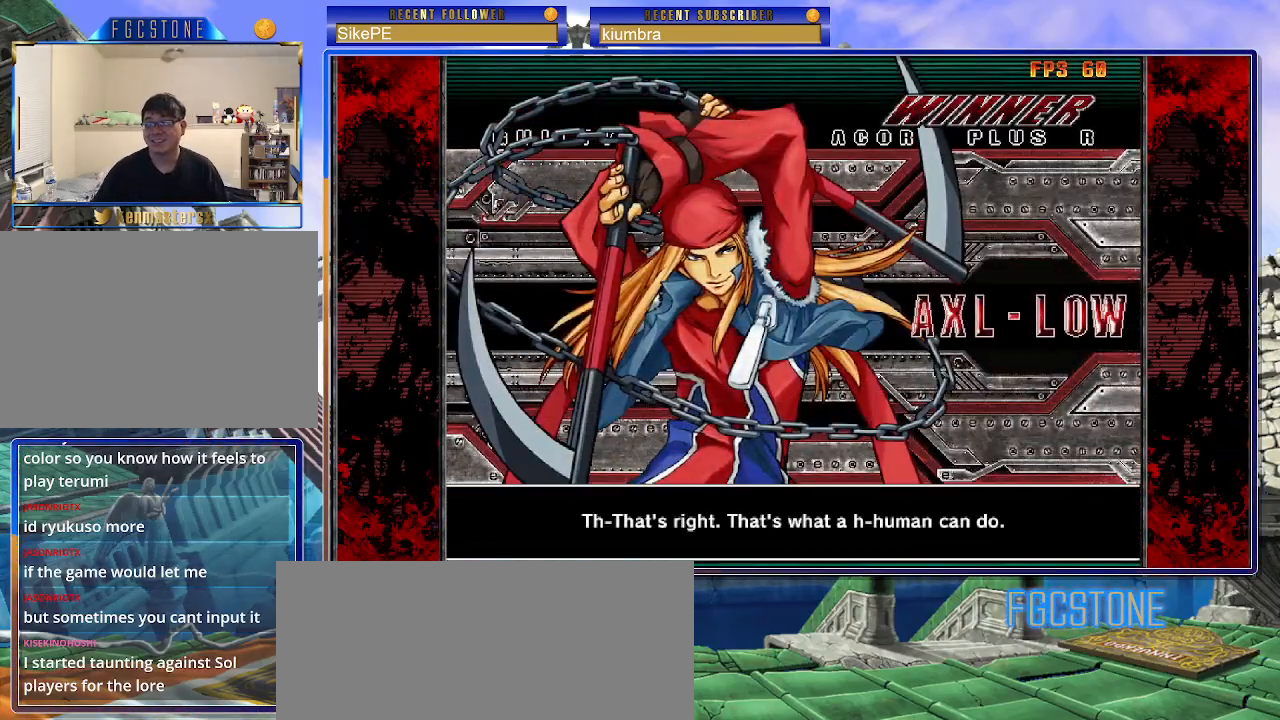
{"buttons": [], "left_stick": "center", "events": [[350, "P", "down"], [483, "P", "up"]]}
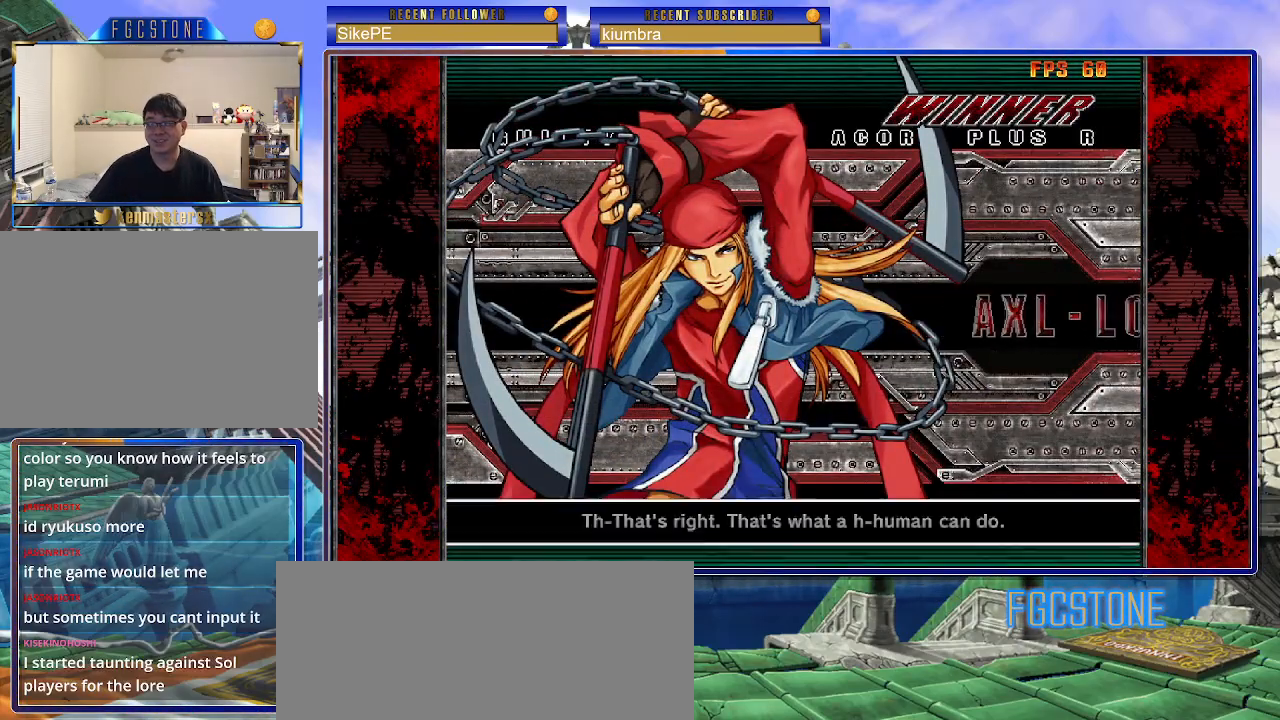
{"buttons": [], "left_stick": "center", "events": []}
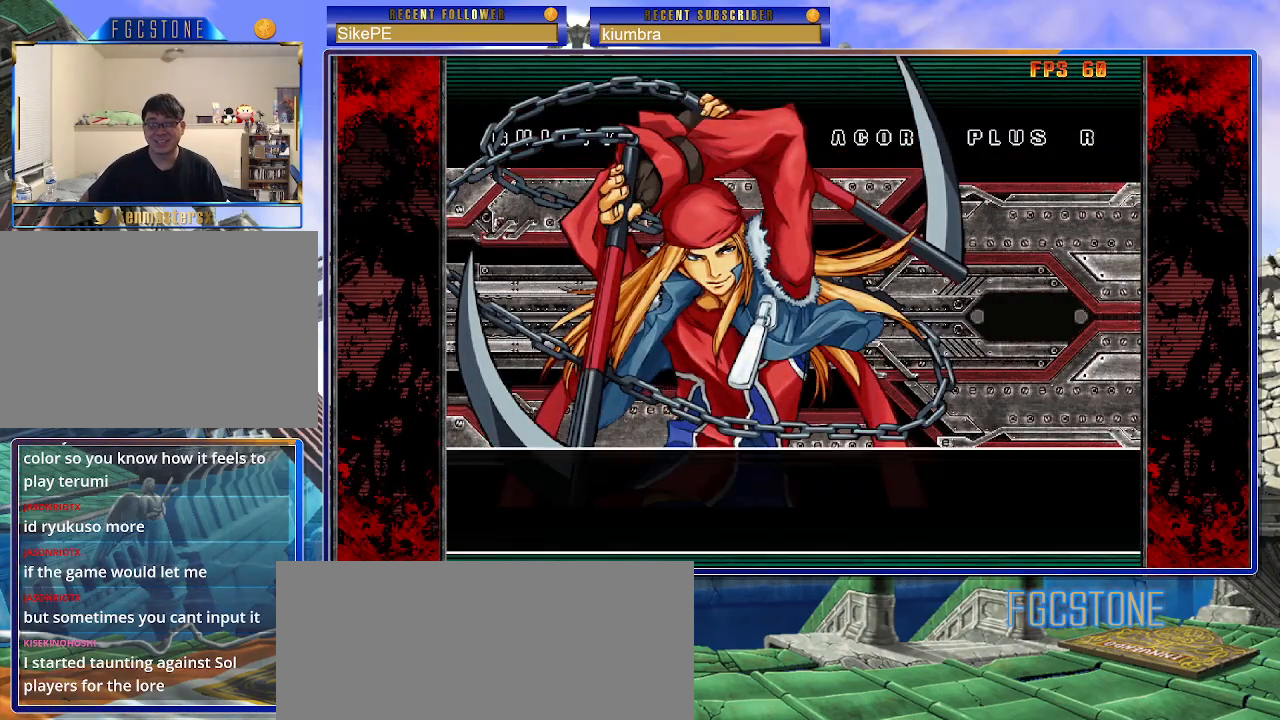
{"buttons": [], "left_stick": "center", "events": []}
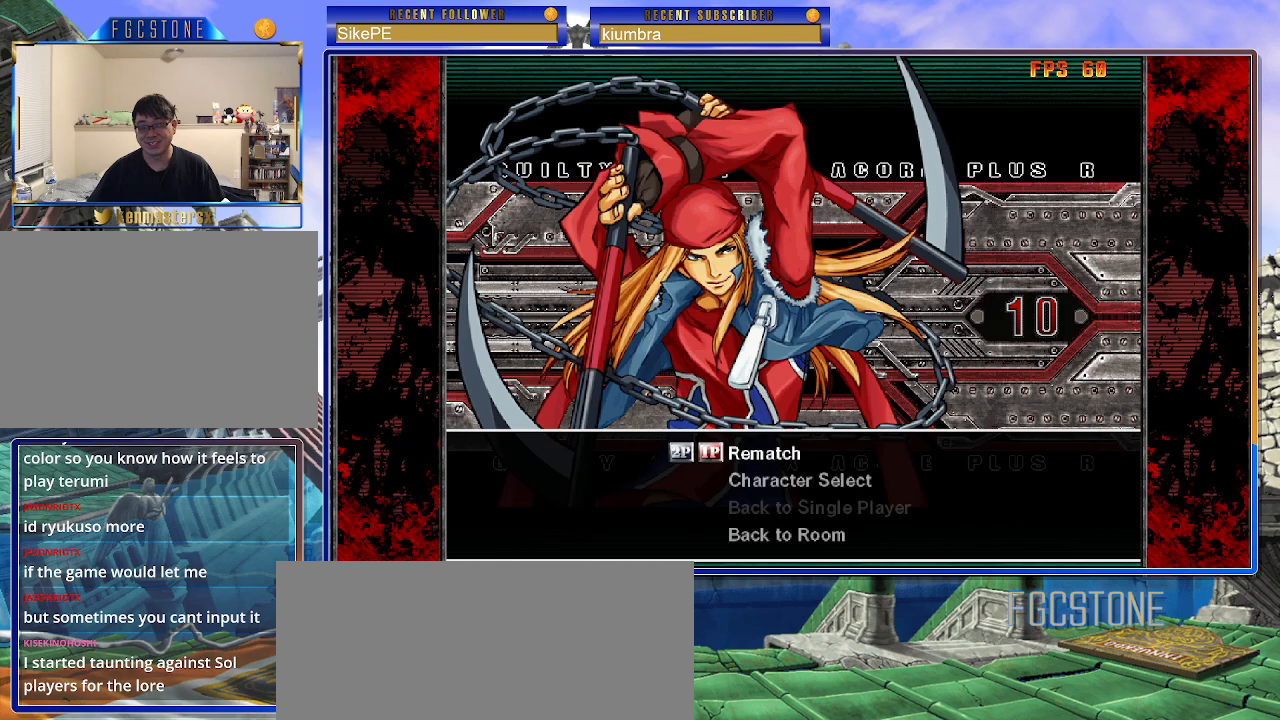
{"buttons": [], "left_stick": "center", "events": [[283, "left_stick", "down"], [417, "left_stick", "center"]]}
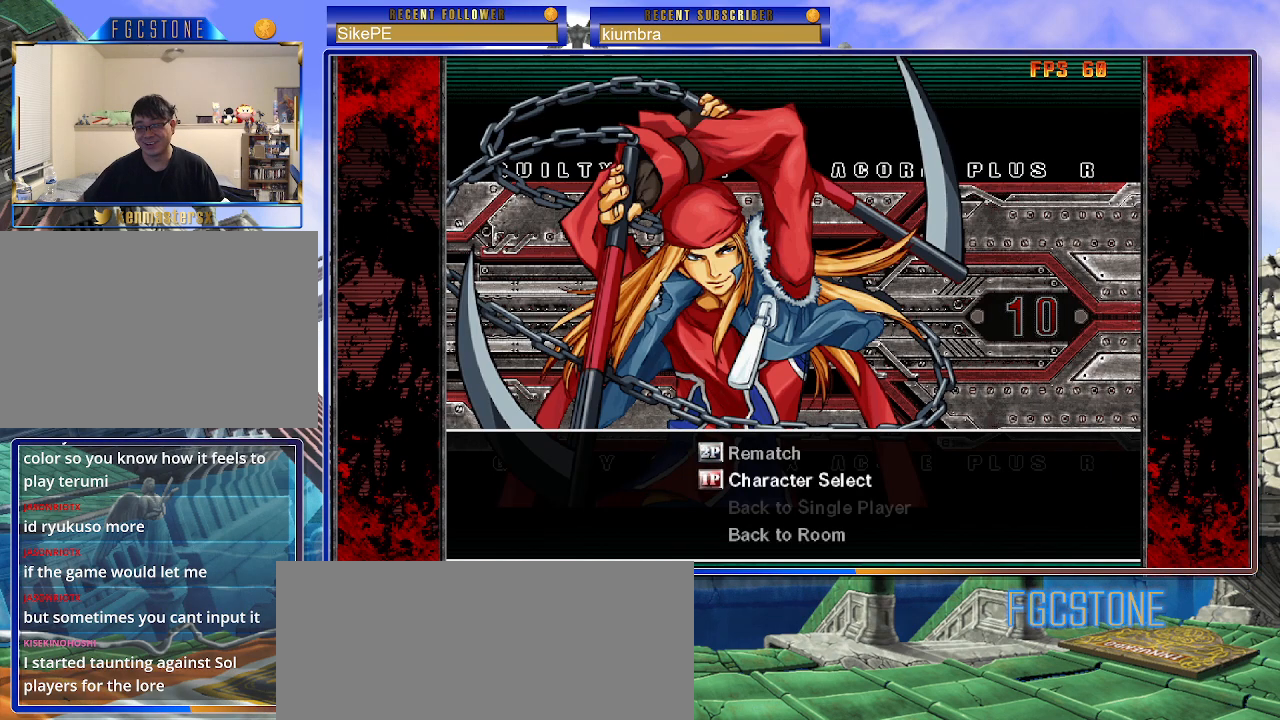
{"buttons": [], "left_stick": "center", "events": [[17, "P", "down"], [150, "P", "up"]]}
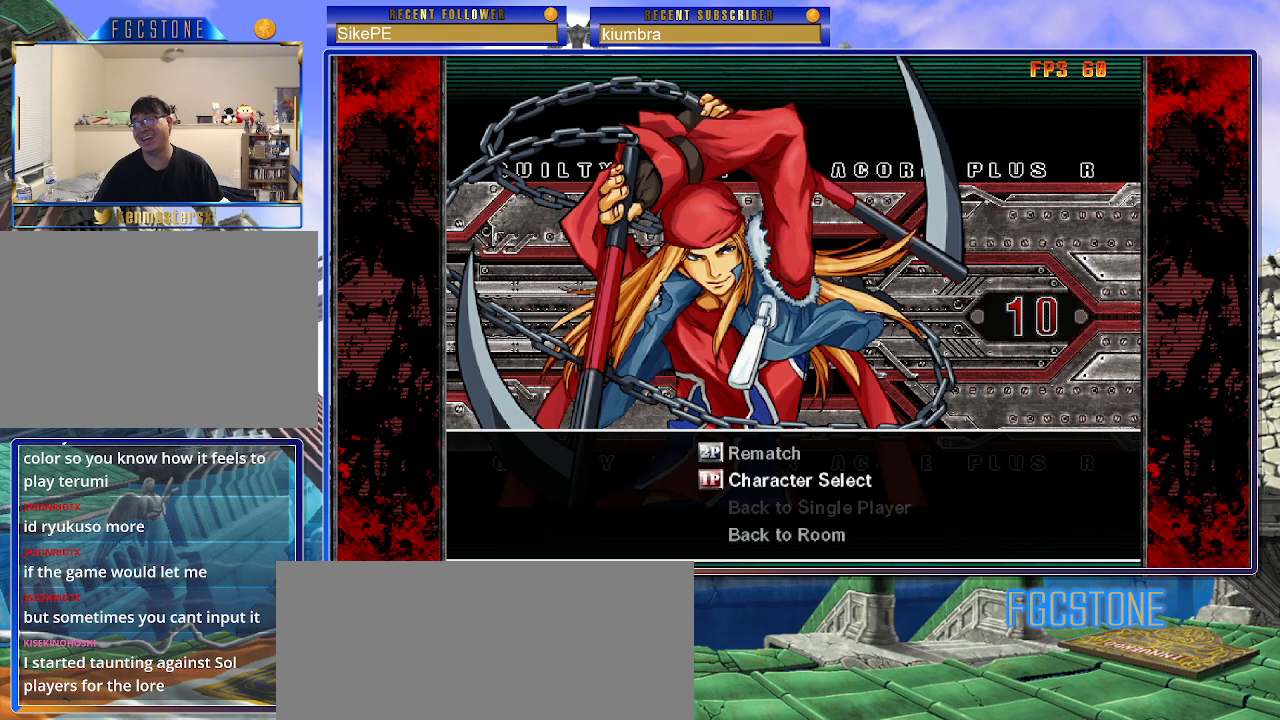
{"buttons": [], "left_stick": "center", "events": []}
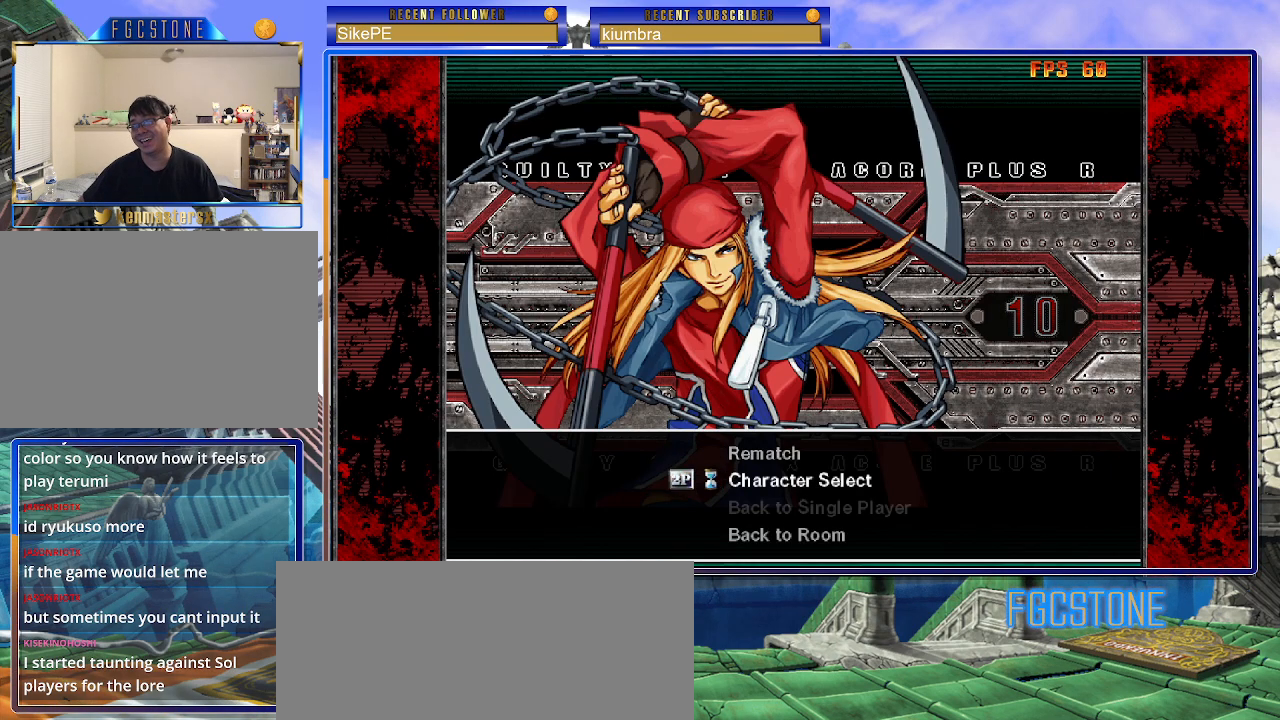
{"buttons": [], "left_stick": "center", "events": []}
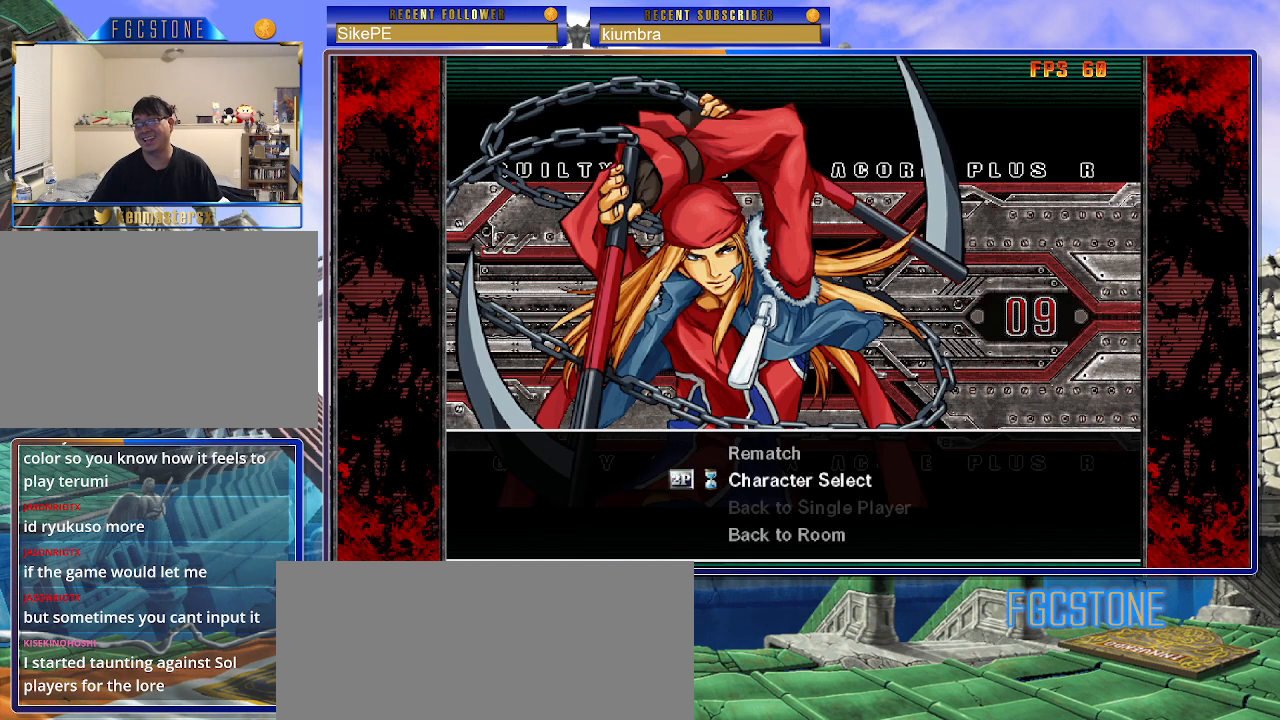
{"buttons": [], "left_stick": "center", "events": []}
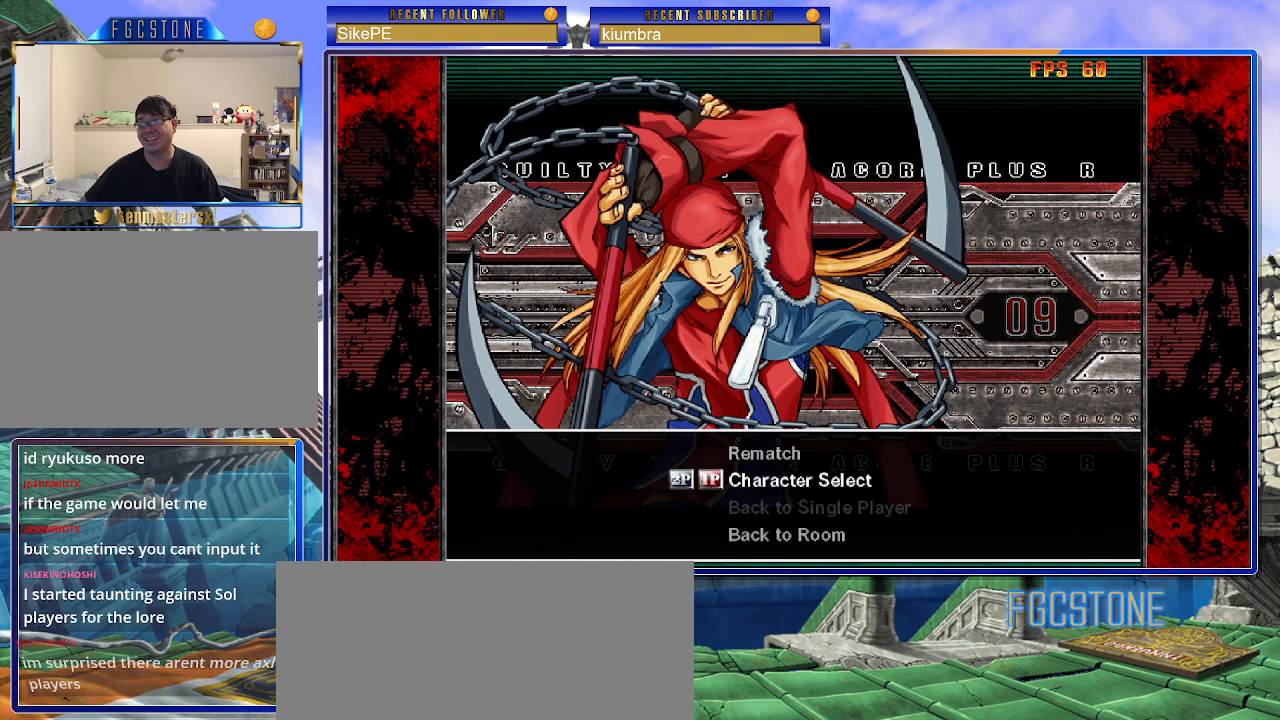
{"buttons": [], "left_stick": "center", "events": []}
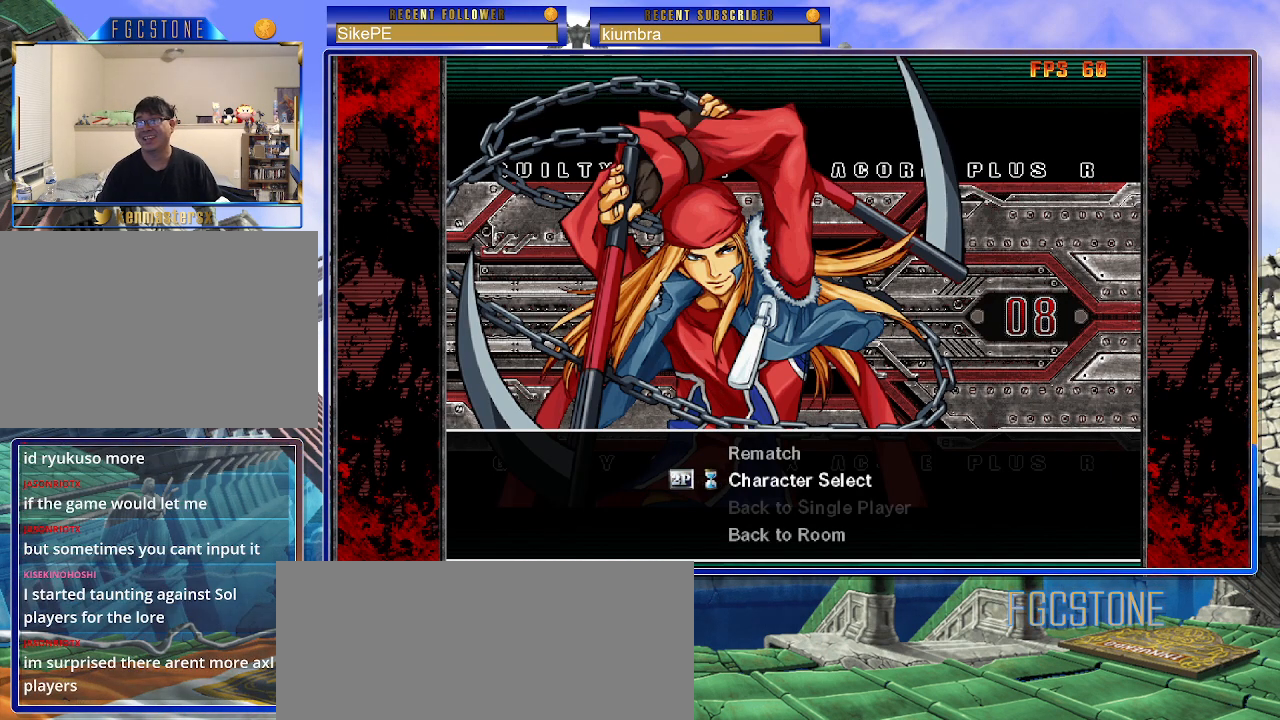
{"buttons": [], "left_stick": "center", "events": []}
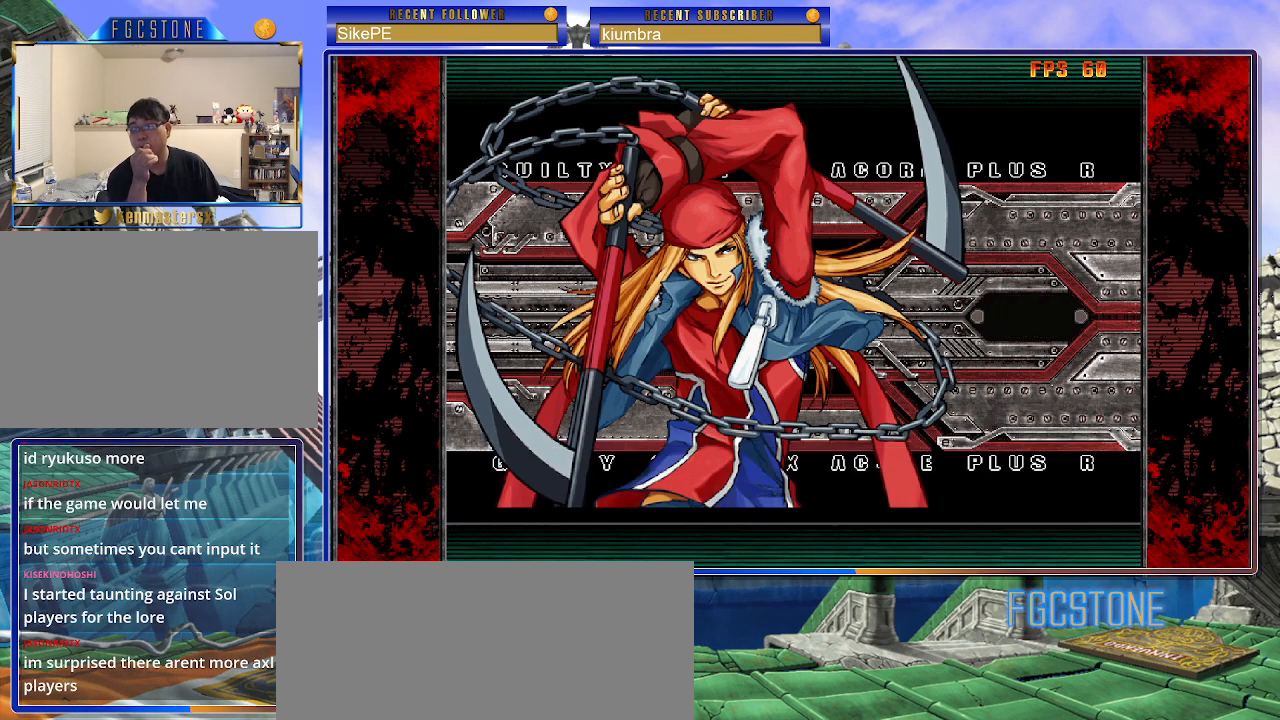
{"buttons": [], "left_stick": "center", "events": []}
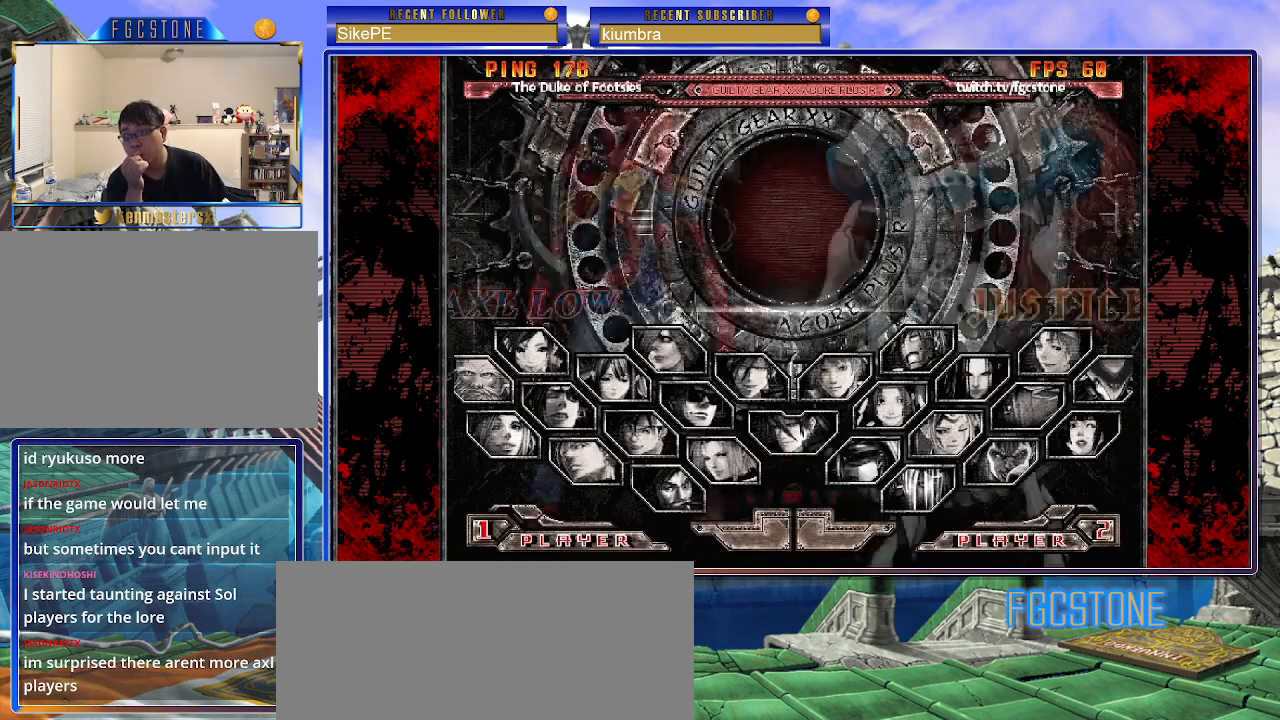
{"buttons": [], "left_stick": "center", "events": []}
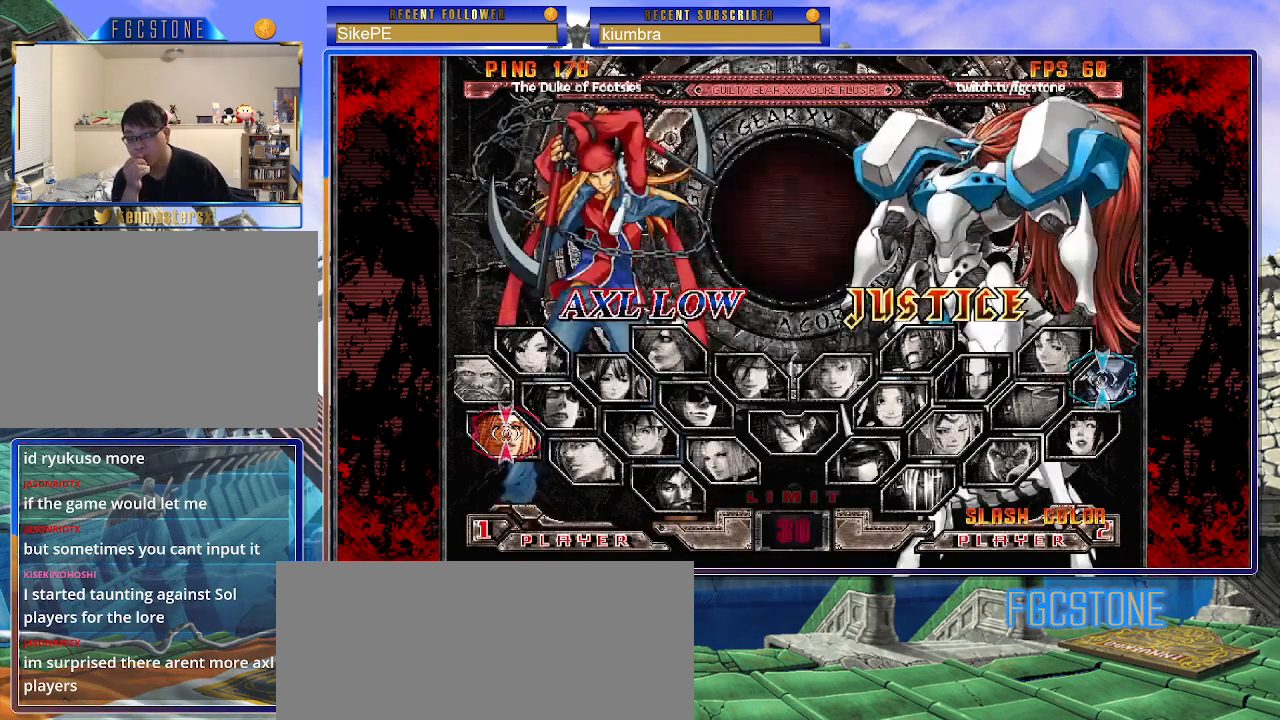
{"buttons": [], "left_stick": "left", "events": [[133, "left_stick", "left"]]}
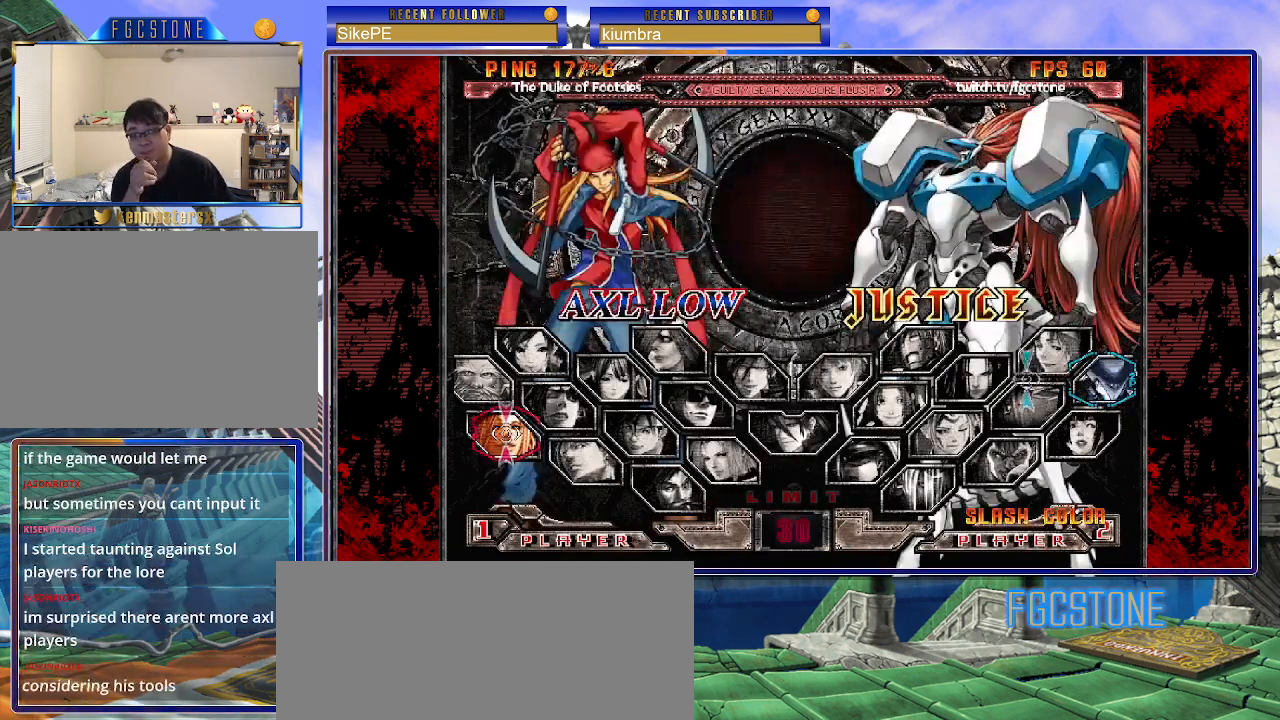
{"buttons": [], "left_stick": "left", "events": []}
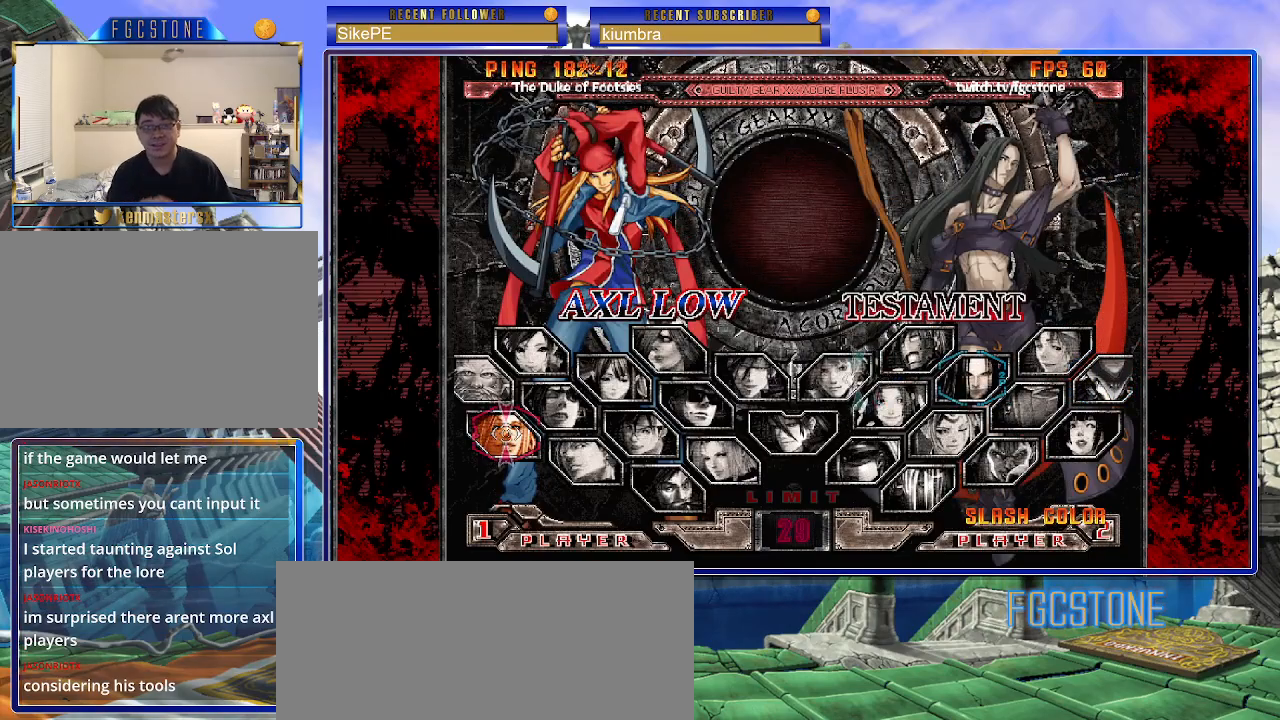
{"buttons": [], "left_stick": "center", "events": [[300, "left_stick", "down-left"], [417, "left_stick", "center"]]}
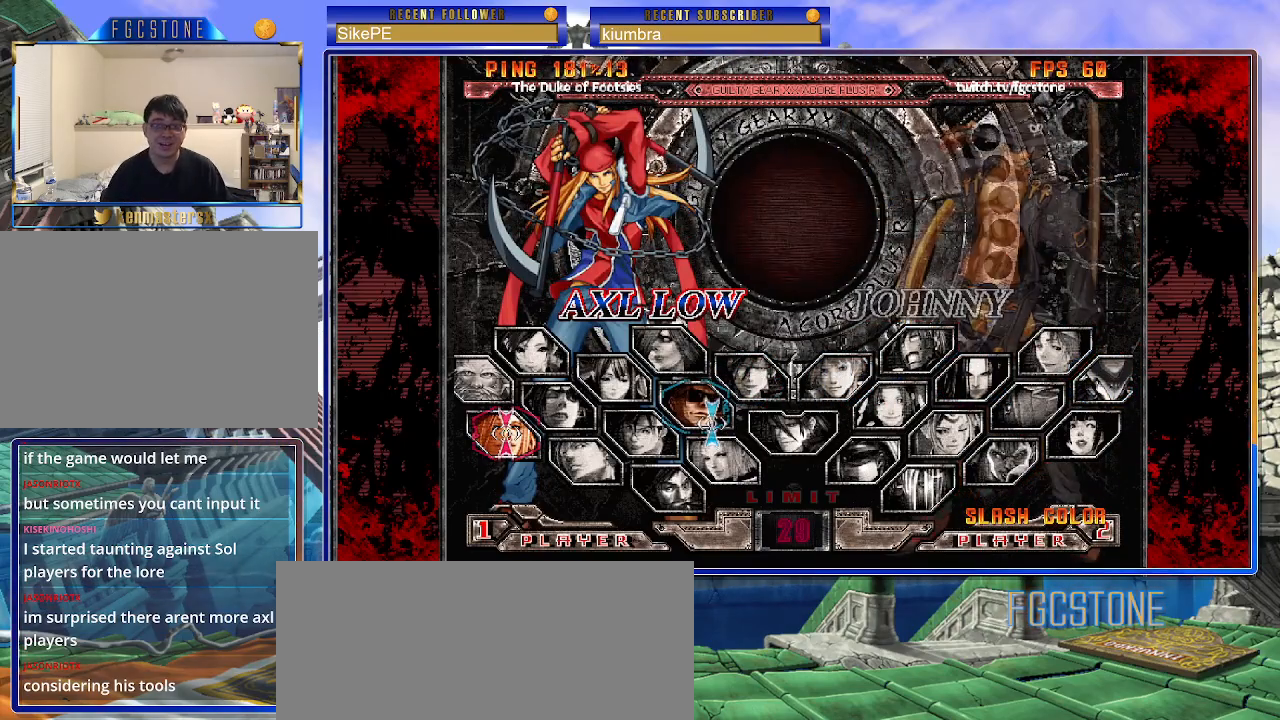
{"buttons": [], "left_stick": "center", "events": []}
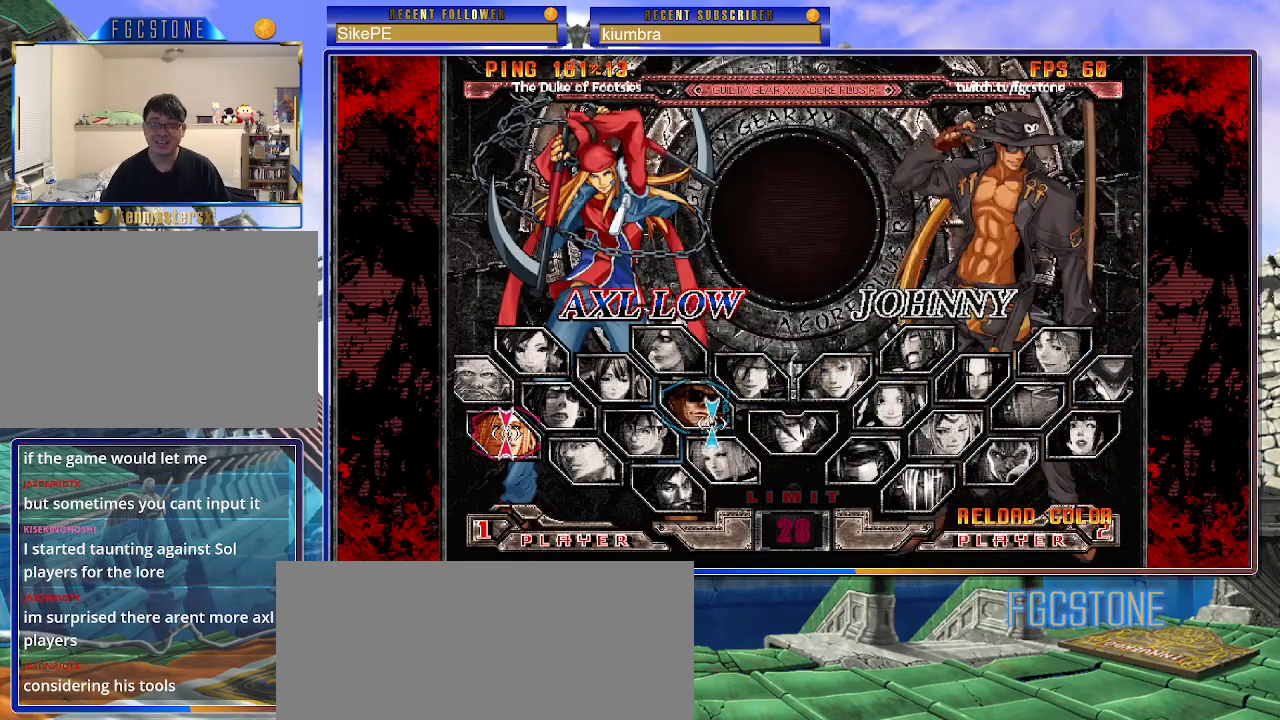
{"buttons": [], "left_stick": "center", "events": []}
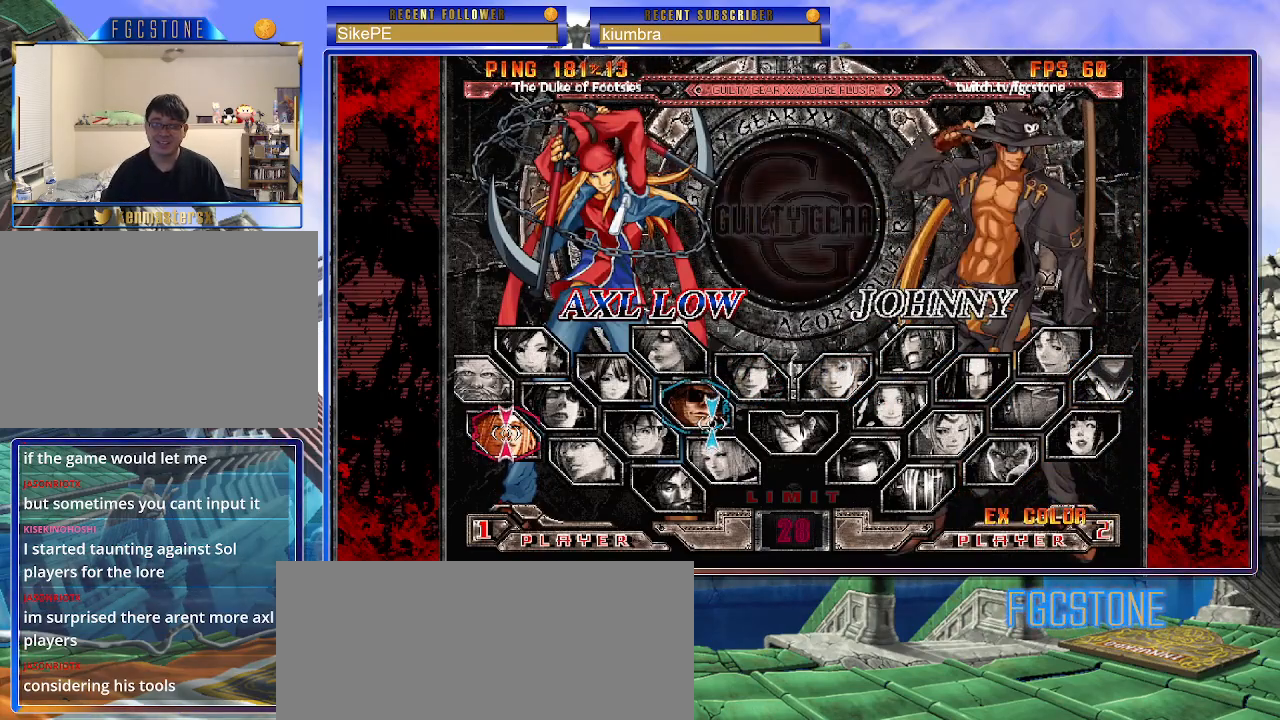
{"buttons": [], "left_stick": "down", "events": [[17, "P", "down"], [67, "P", "up"], [417, "left_stick", "down"]]}
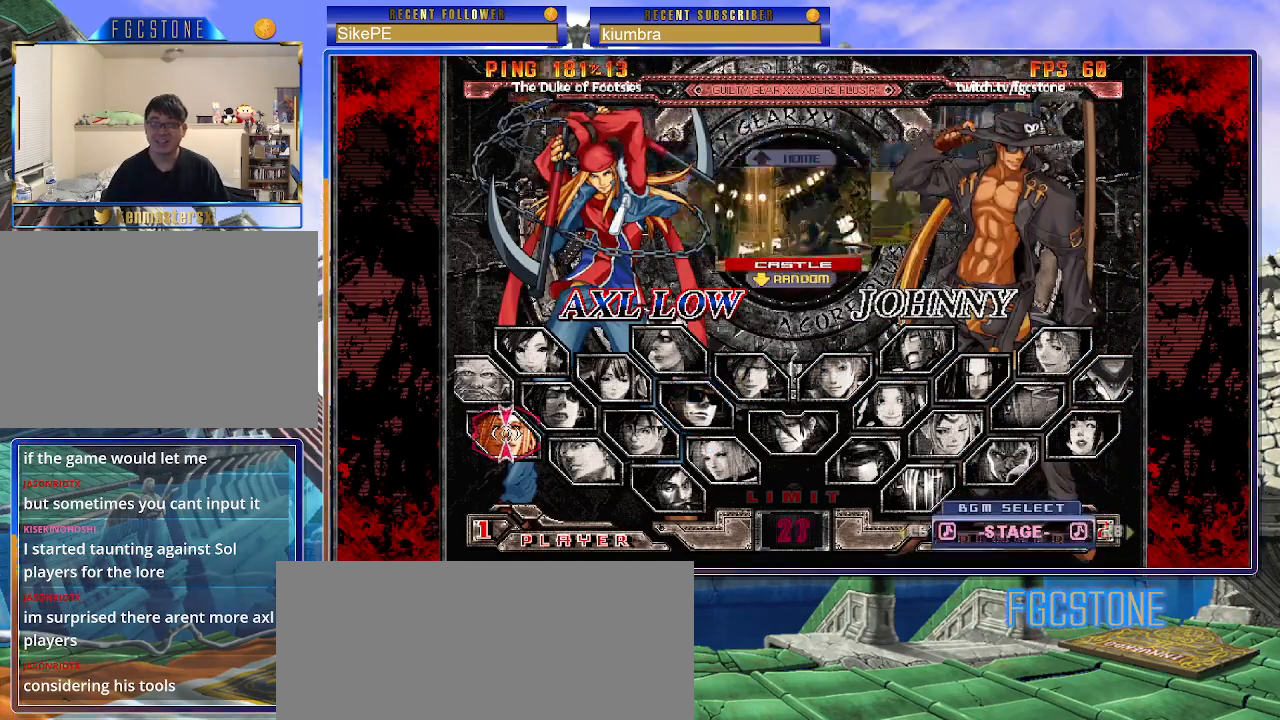
{"buttons": [], "left_stick": "center", "events": [[67, "left_stick", "center"], [233, "P", "down"], [300, "P", "up"]]}